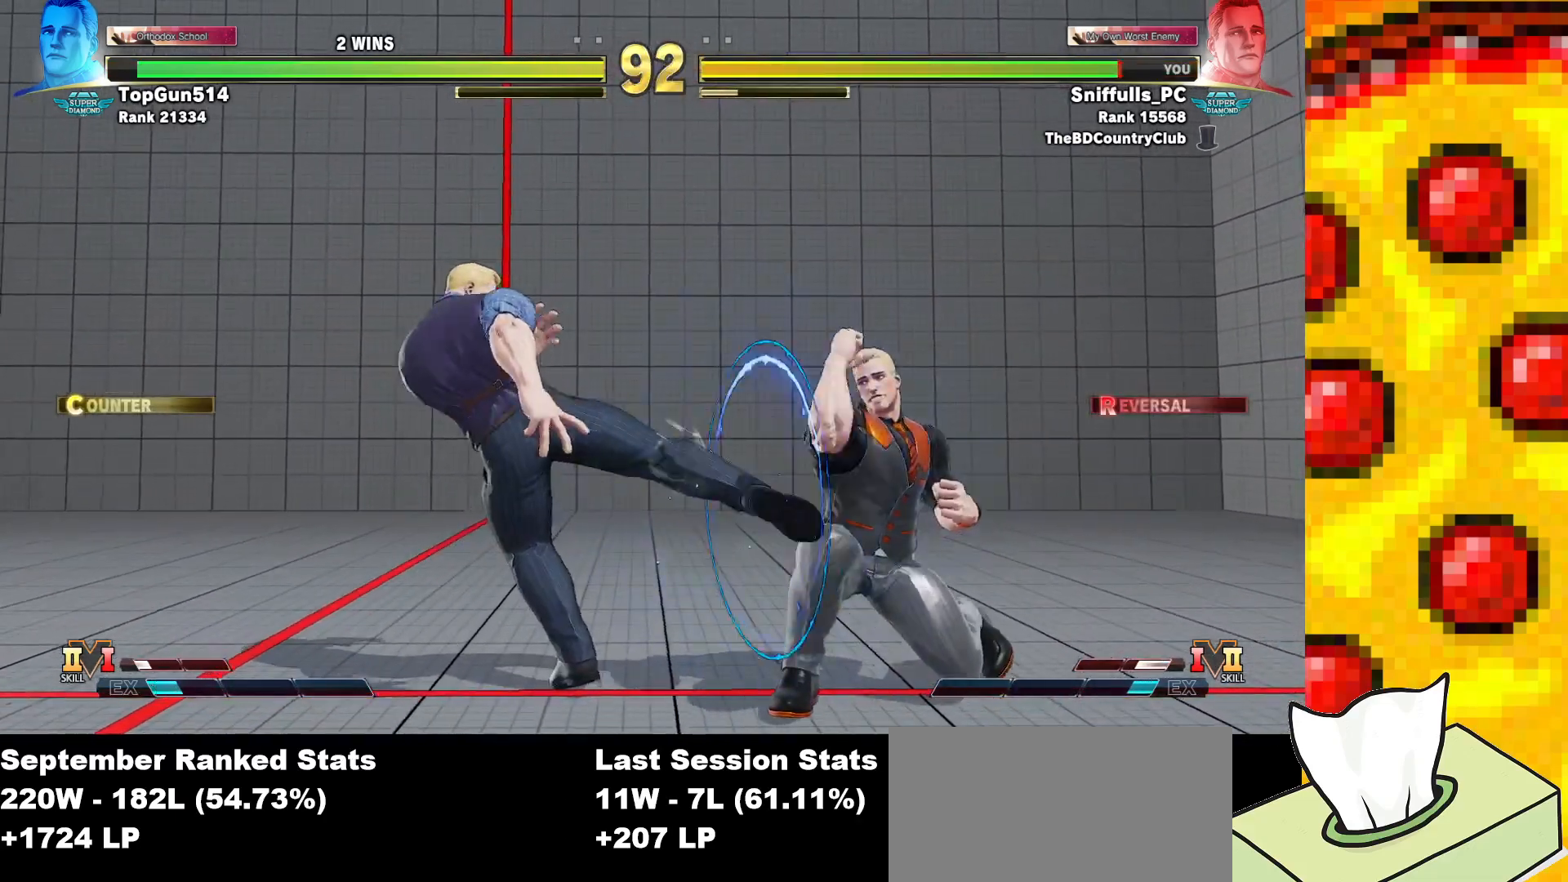
Gameplay with a controller (arcade stick); each line is a JSON object with the inputs held at the frame after it. "events" lists button and stick changes between this image and that frame as [ms after this image, input, new state], when the widget could be followed in between. Not read: L3 LK LP MP R3.
{"buttons": ["DPAD_RIGHT"], "events": [[50, "DPAD_DOWN", "up"]]}
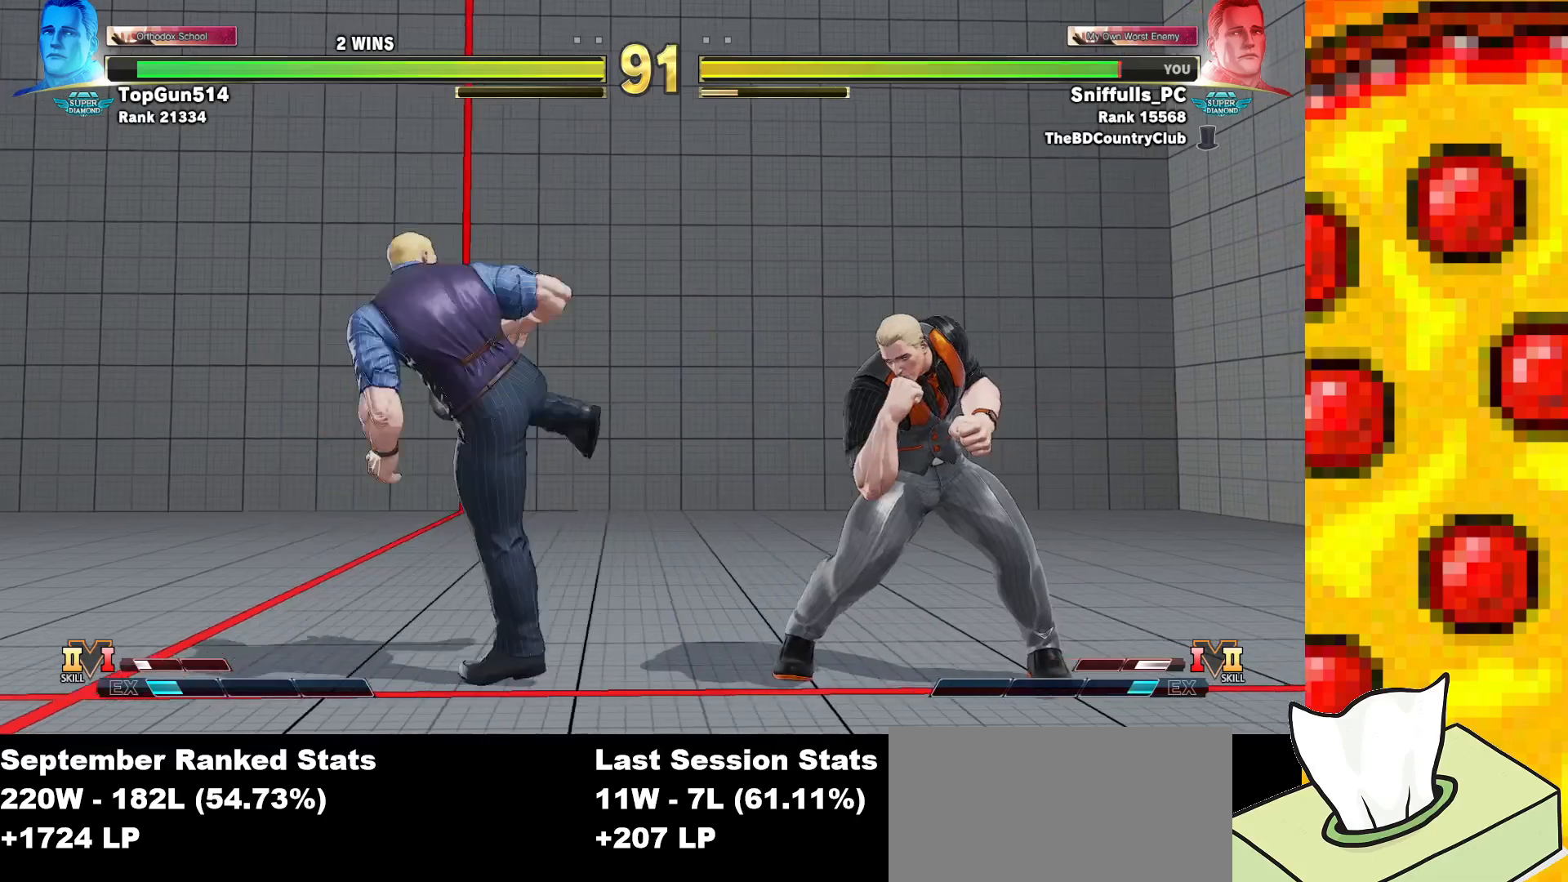
{"buttons": [], "events": [[100, "TRIANGLE", "down"], [167, "DPAD_RIGHT", "up"], [217, "DPAD_DOWN", "down"], [233, "TRIANGLE", "up"], [267, "DPAD_DOWN", "up"]]}
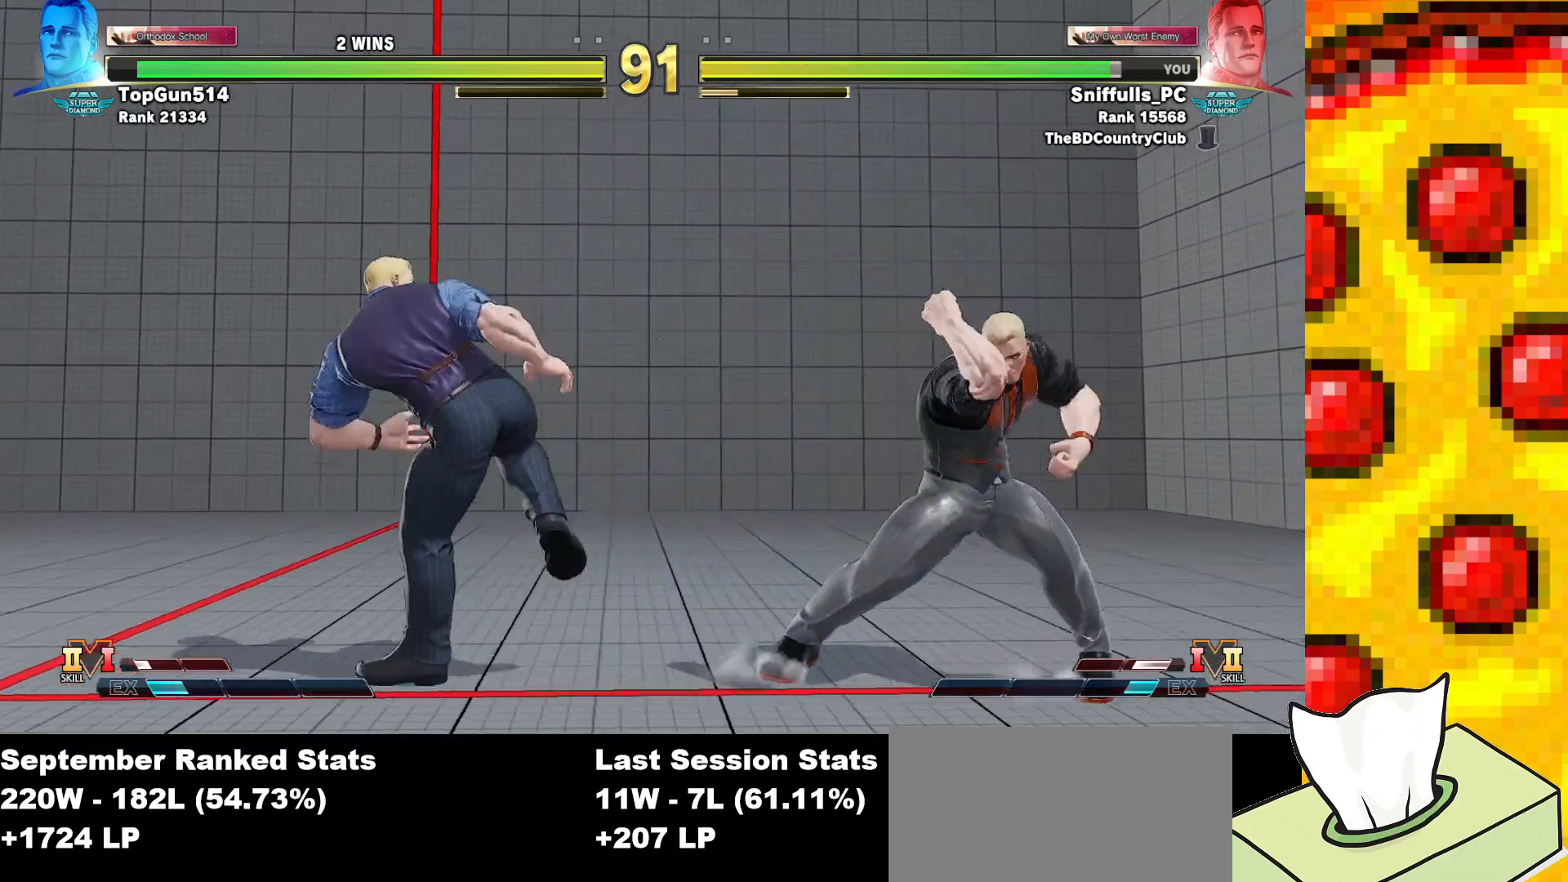
{"buttons": ["DPAD_DOWN", "DPAD_RIGHT"], "events": [[67, "R2", "down"], [267, "DPAD_RIGHT", "down"], [267, "R2", "up"], [300, "DPAD_DOWN", "down"]]}
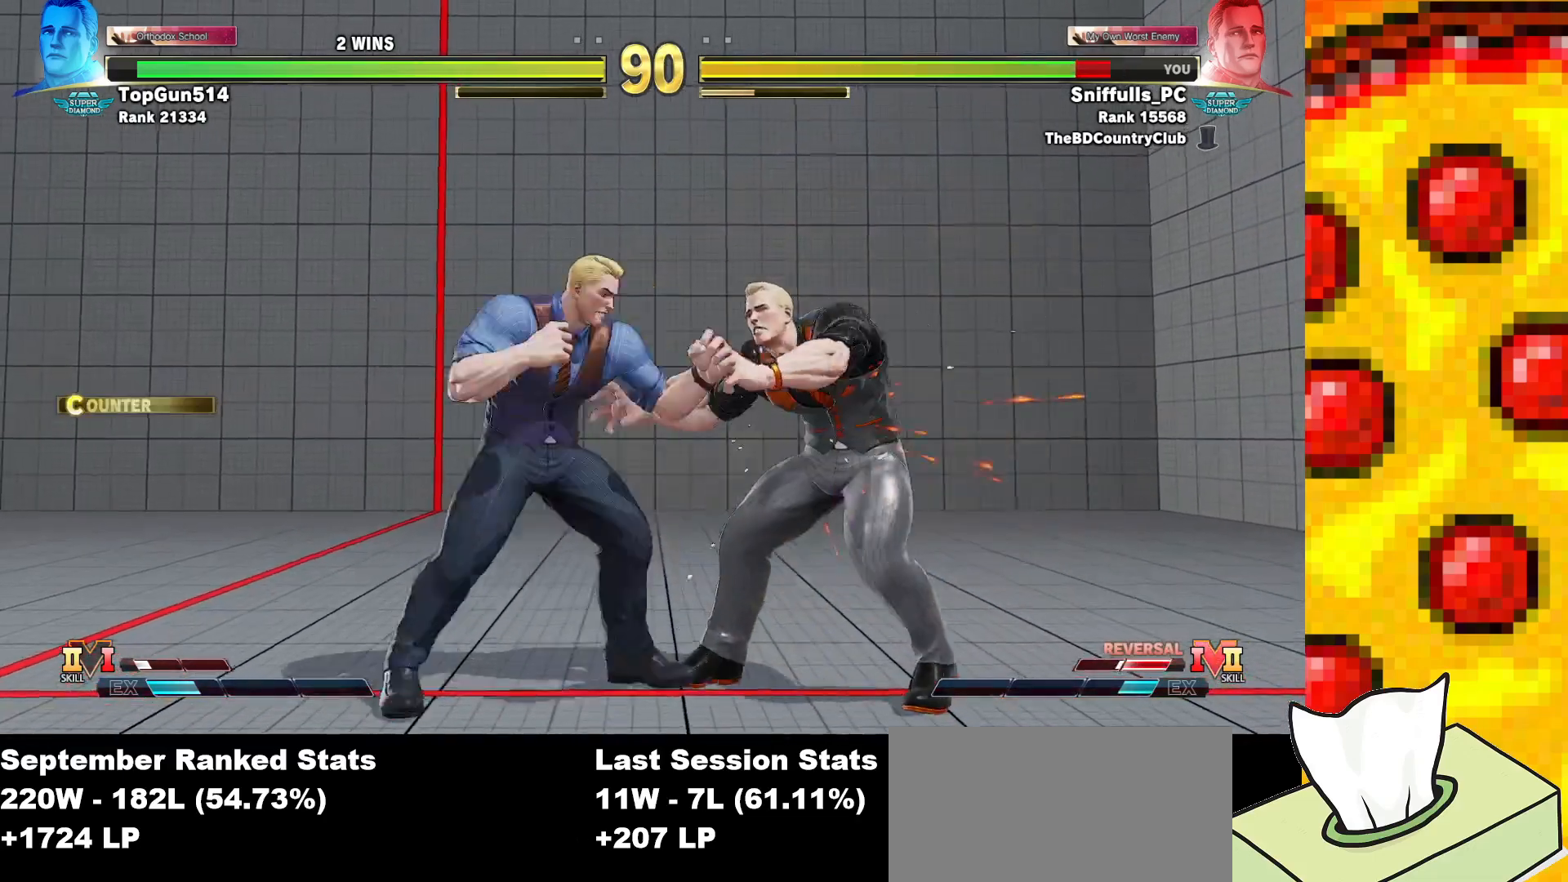
{"buttons": ["DPAD_DOWN", "DPAD_RIGHT"], "events": []}
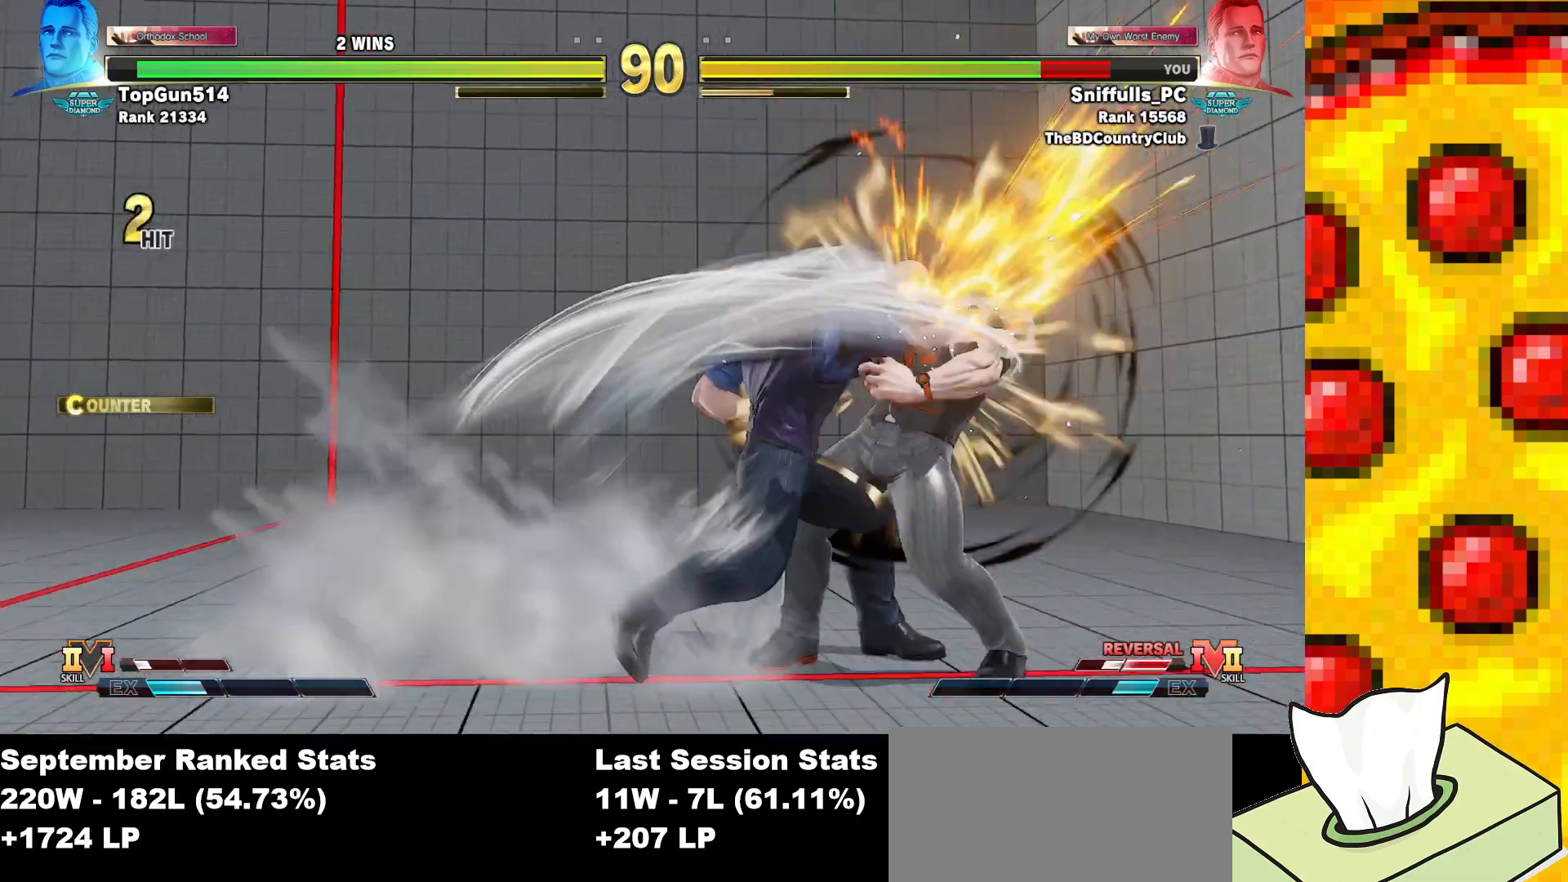
{"buttons": ["DPAD_DOWN", "DPAD_RIGHT"], "events": []}
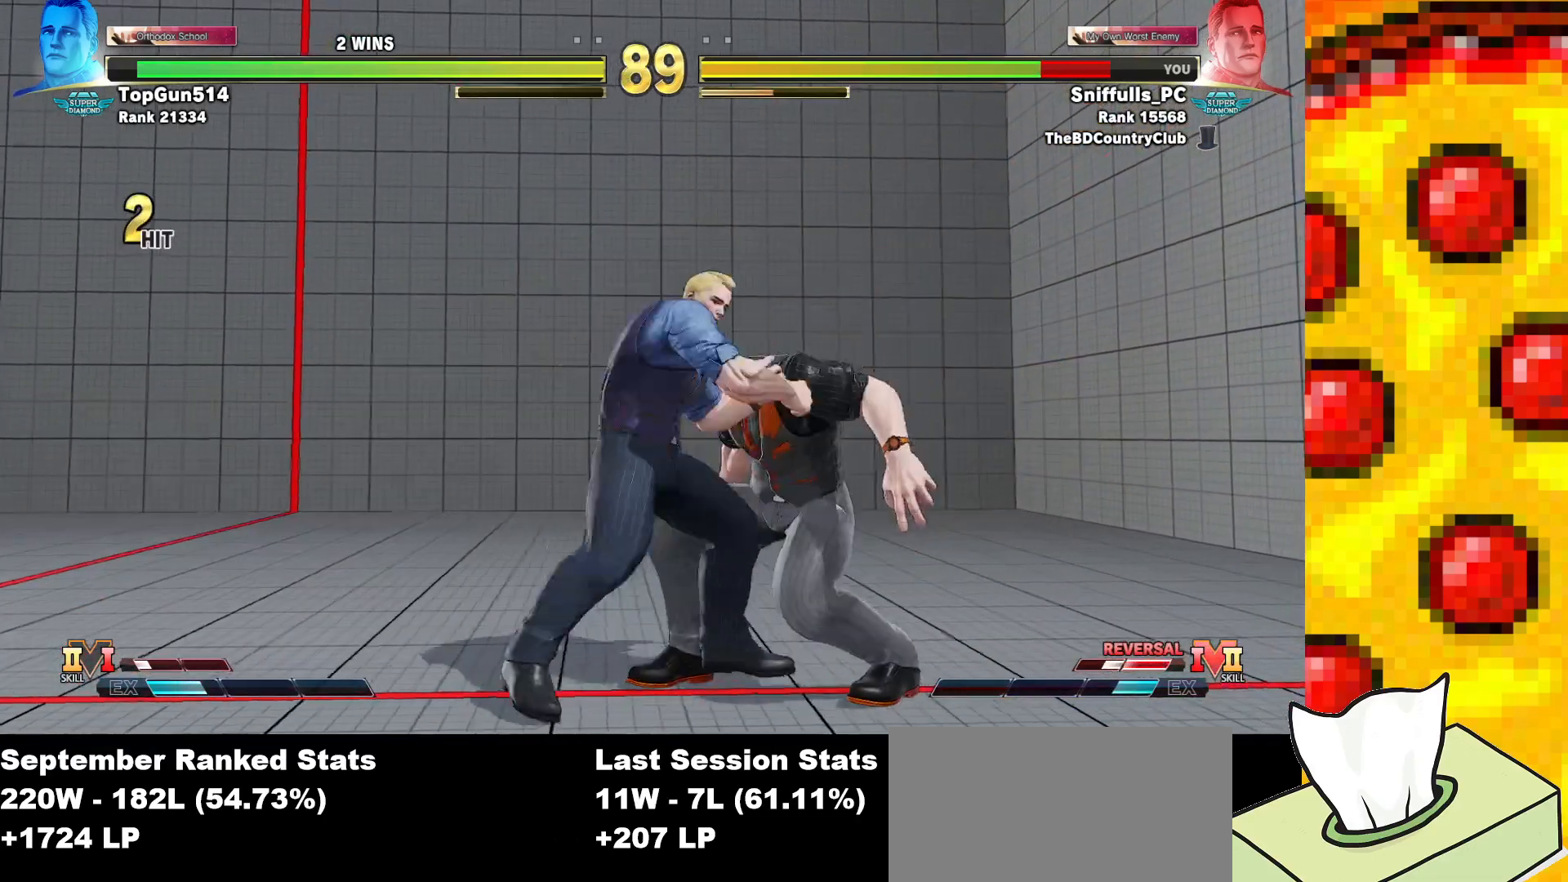
{"buttons": ["DPAD_RIGHT"], "events": [[33, "SQUARE", "down"], [50, "CROSS", "down"], [183, "SQUARE", "up"], [200, "CROSS", "up"], [367, "DPAD_DOWN", "up"]]}
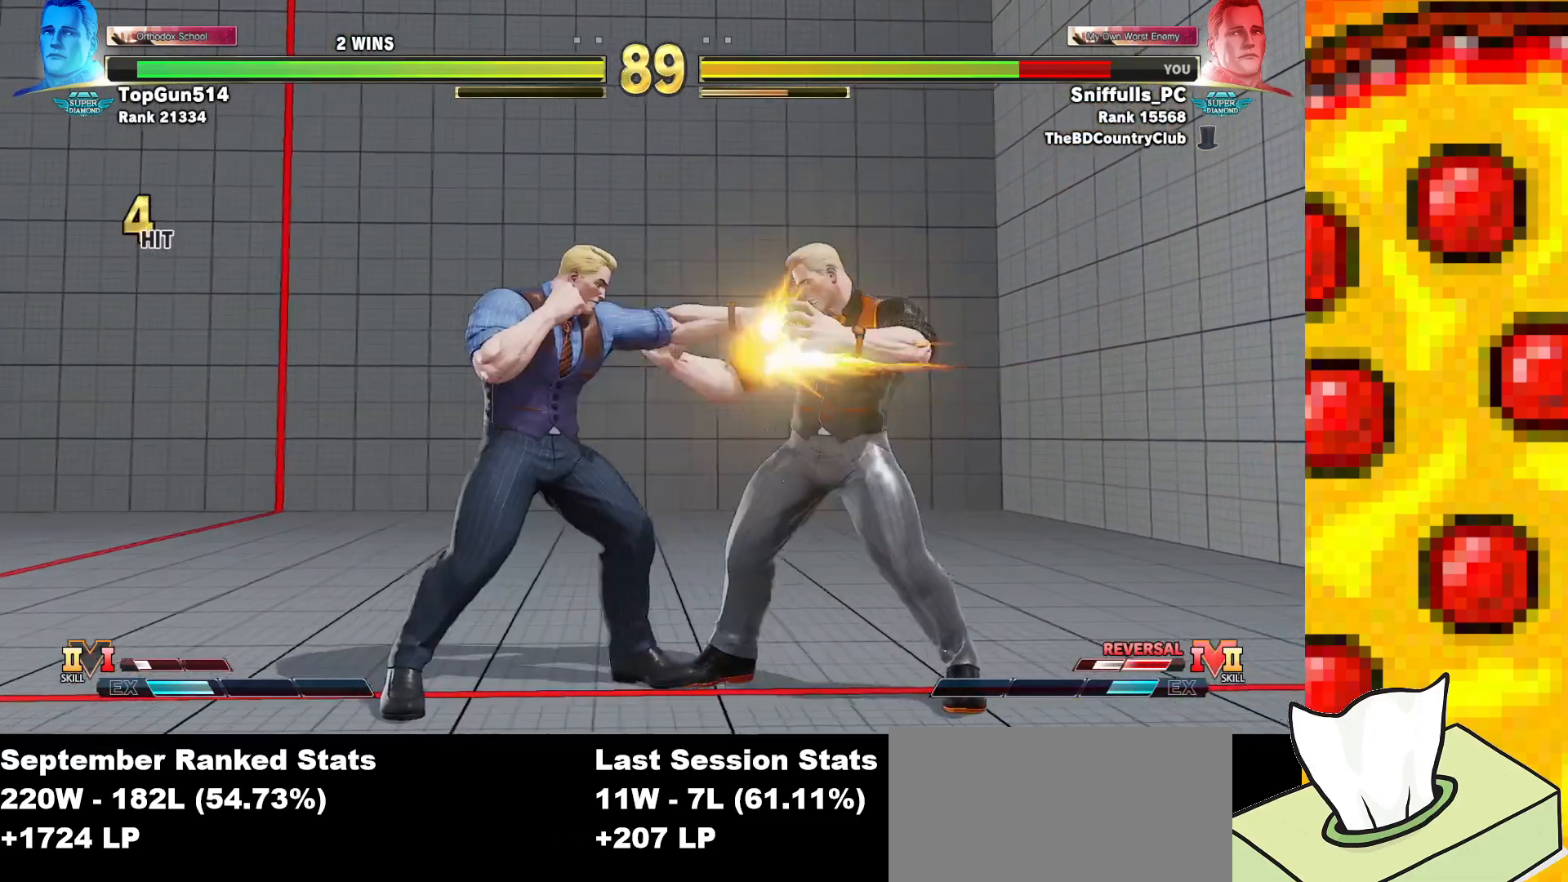
{"buttons": ["DPAD_RIGHT"], "events": []}
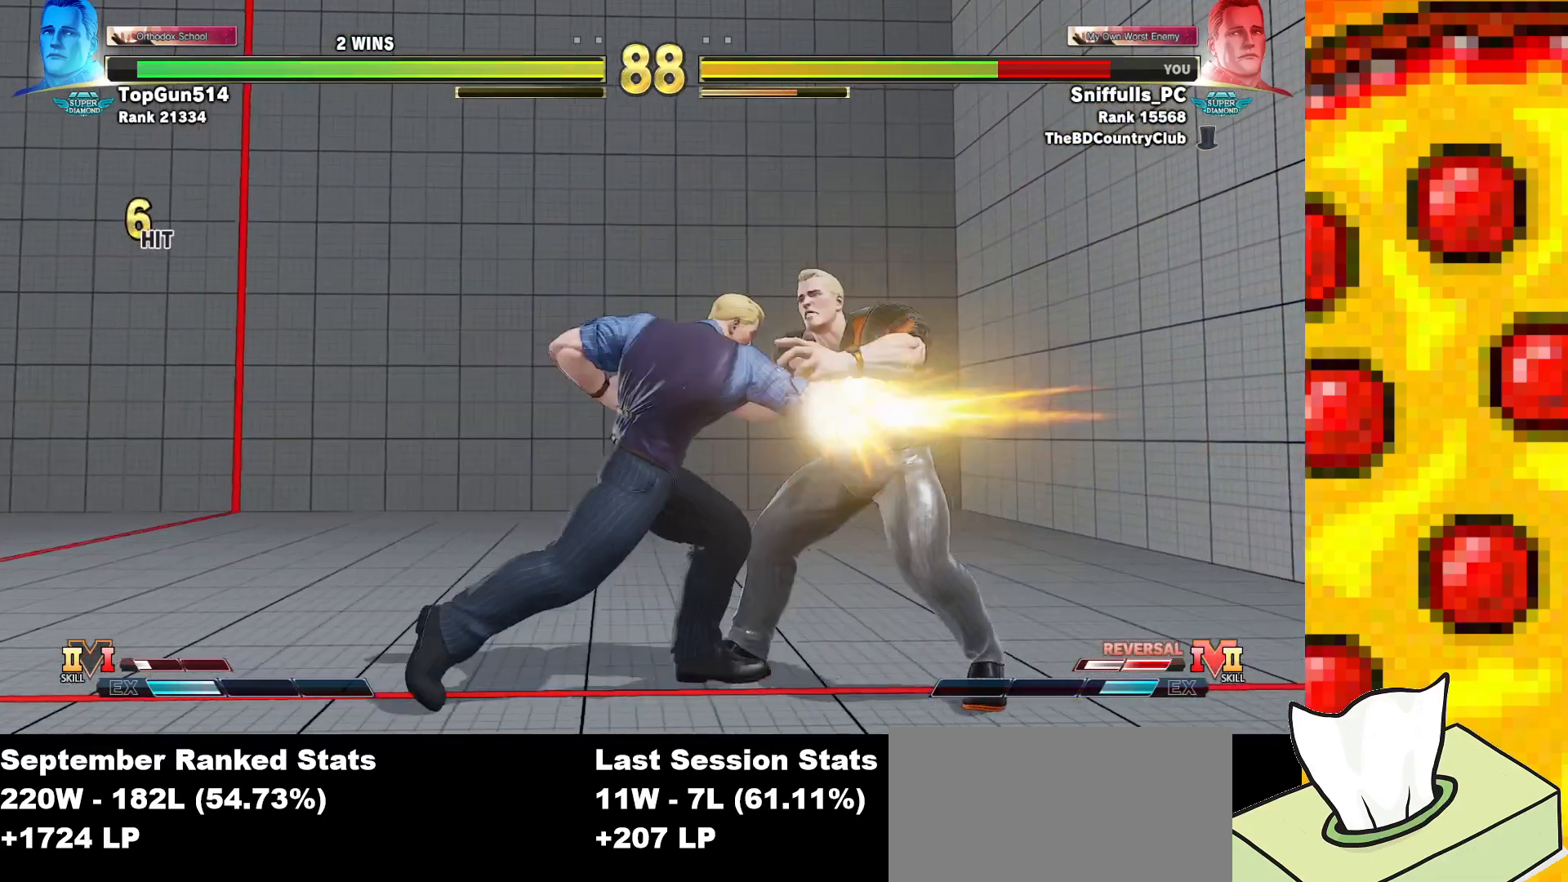
{"buttons": ["DPAD_DOWN", "DPAD_RIGHT"], "events": [[83, "DPAD_DOWN", "down"]]}
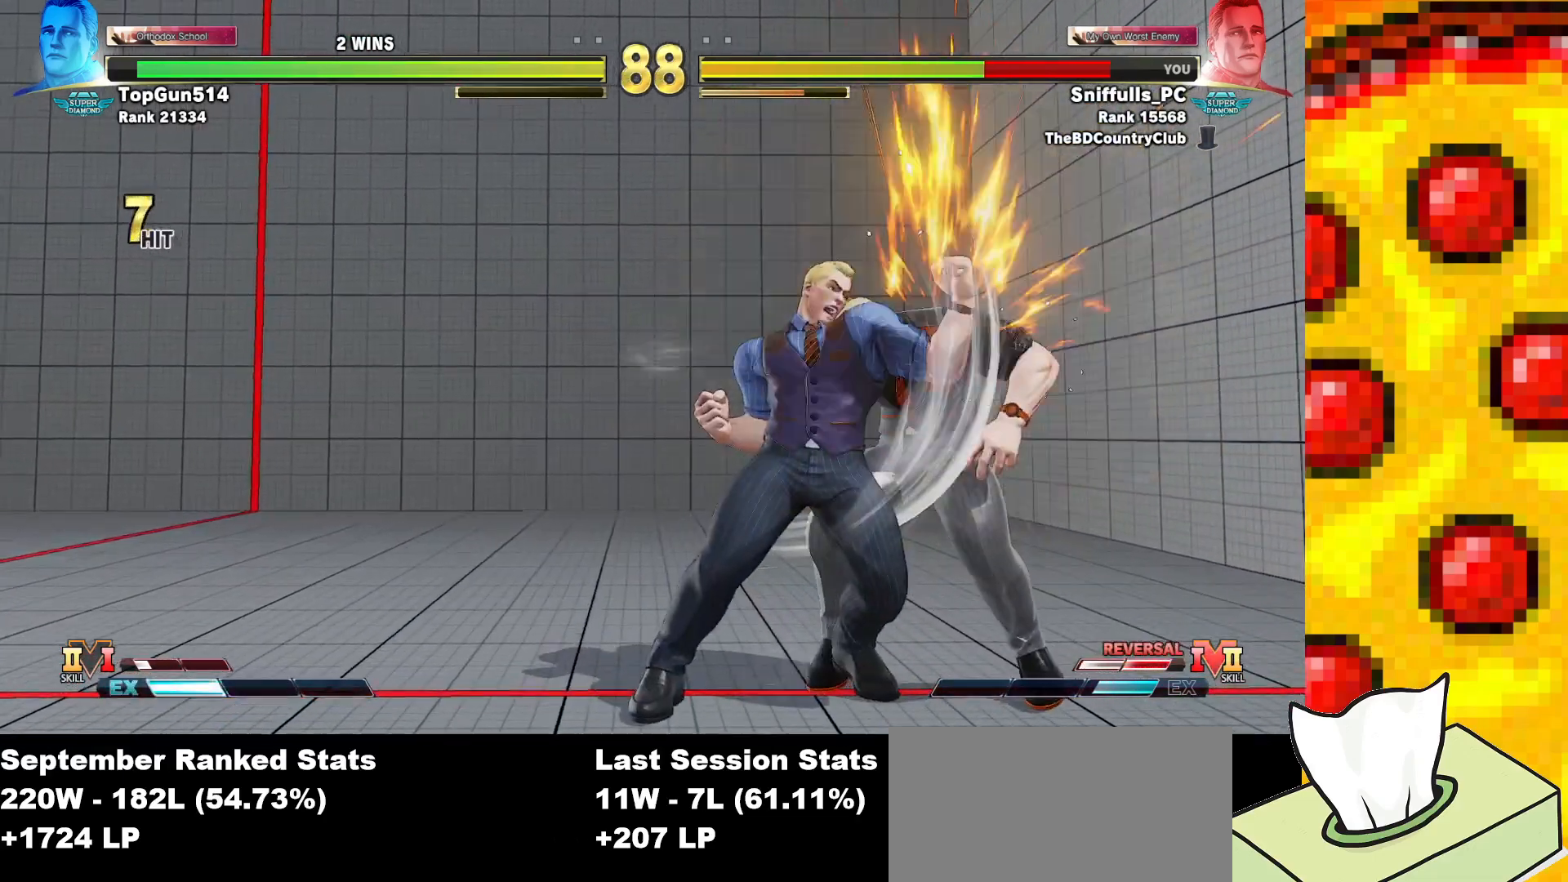
{"buttons": [], "events": [[250, "DPAD_DOWN", "up"], [267, "DPAD_RIGHT", "up"], [350, "DPAD_RIGHT", "down"], [417, "DPAD_RIGHT", "up"]]}
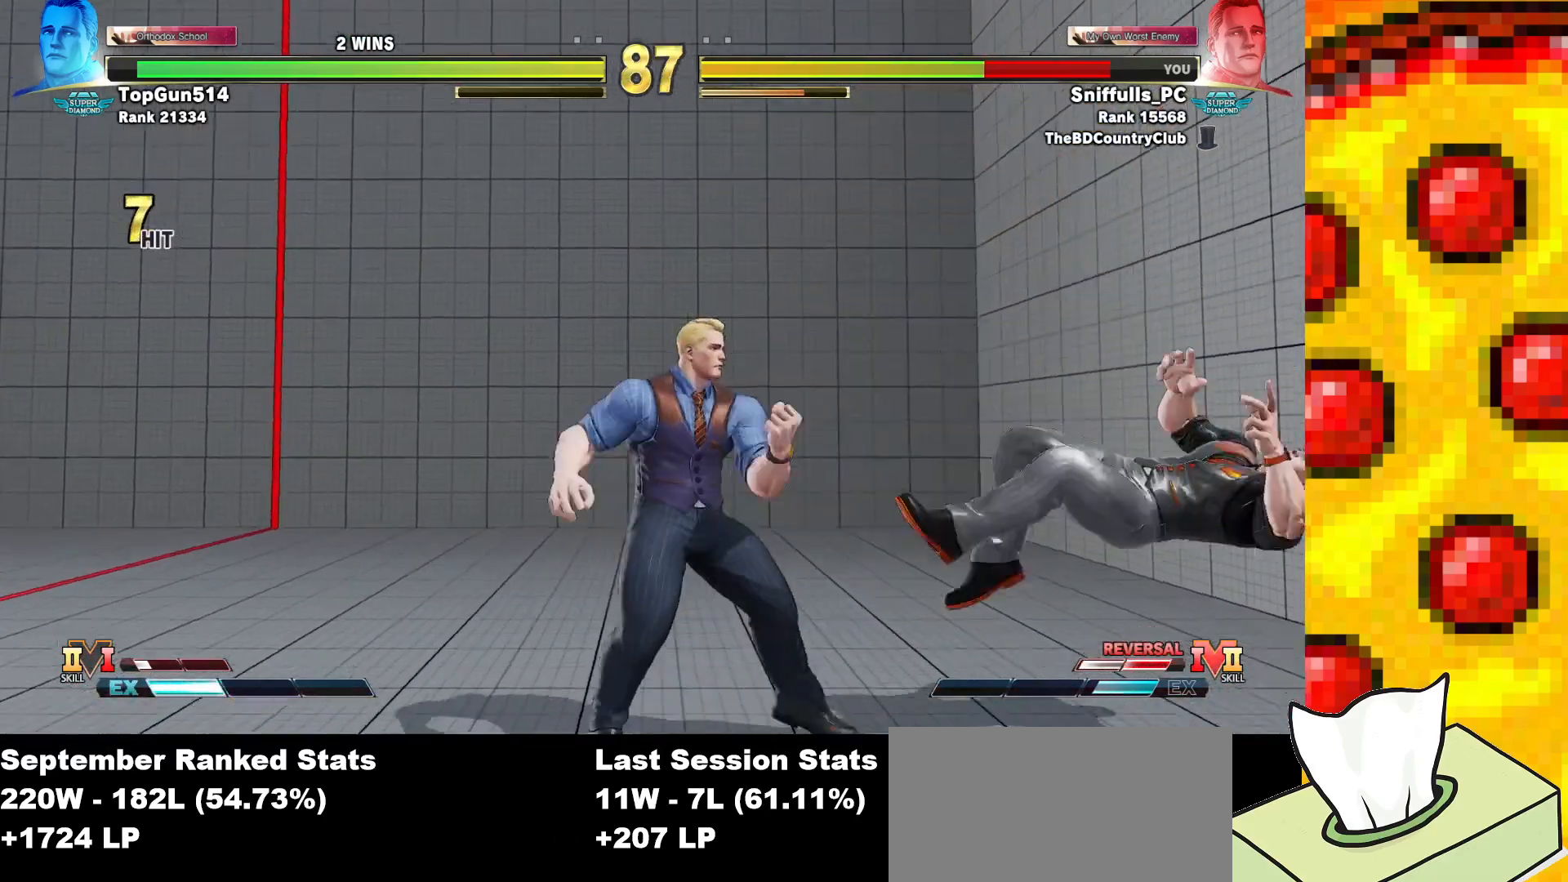
{"buttons": ["DPAD_DOWN", "DPAD_RIGHT"], "events": [[17, "DPAD_RIGHT", "down"], [333, "DPAD_DOWN", "down"]]}
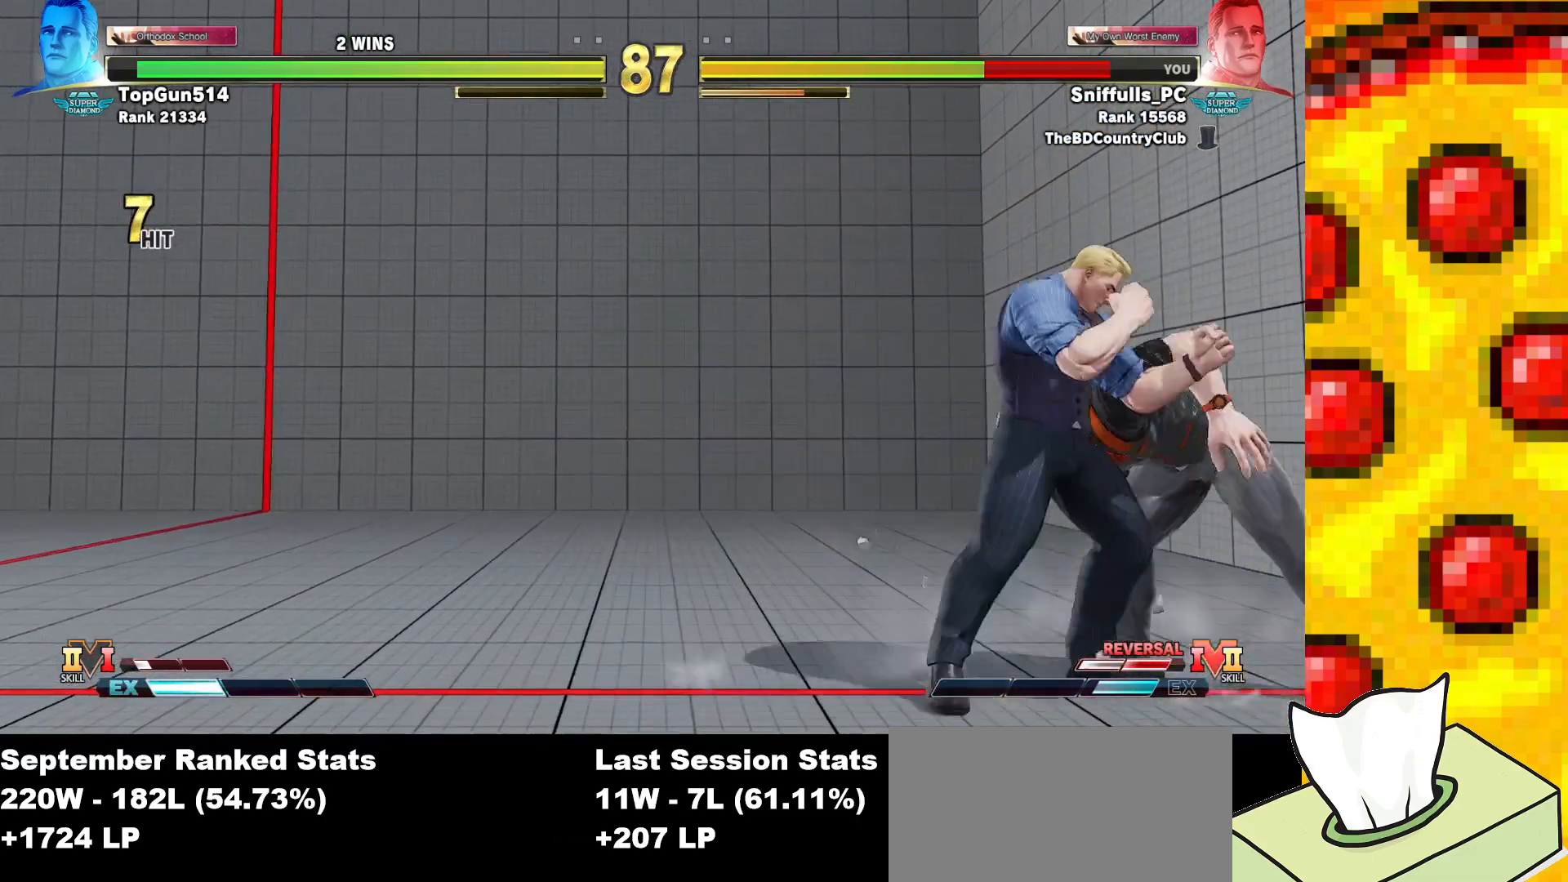
{"buttons": ["DPAD_DOWN", "DPAD_RIGHT"], "events": [[283, "SQUARE", "down"], [450, "SQUARE", "up"]]}
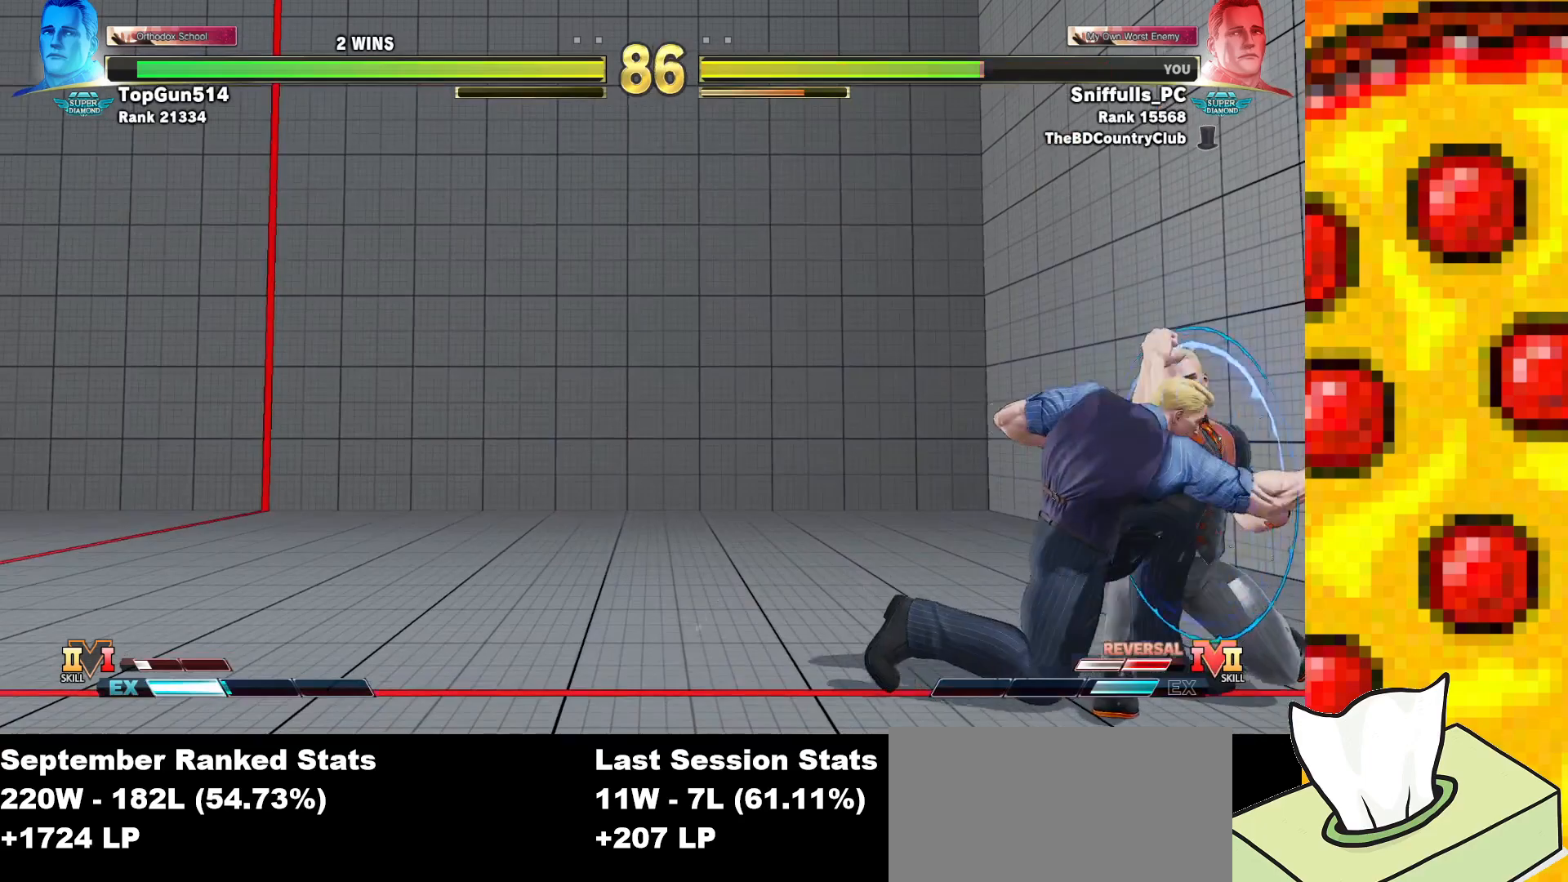
{"buttons": ["DPAD_DOWN", "DPAD_RIGHT"], "events": []}
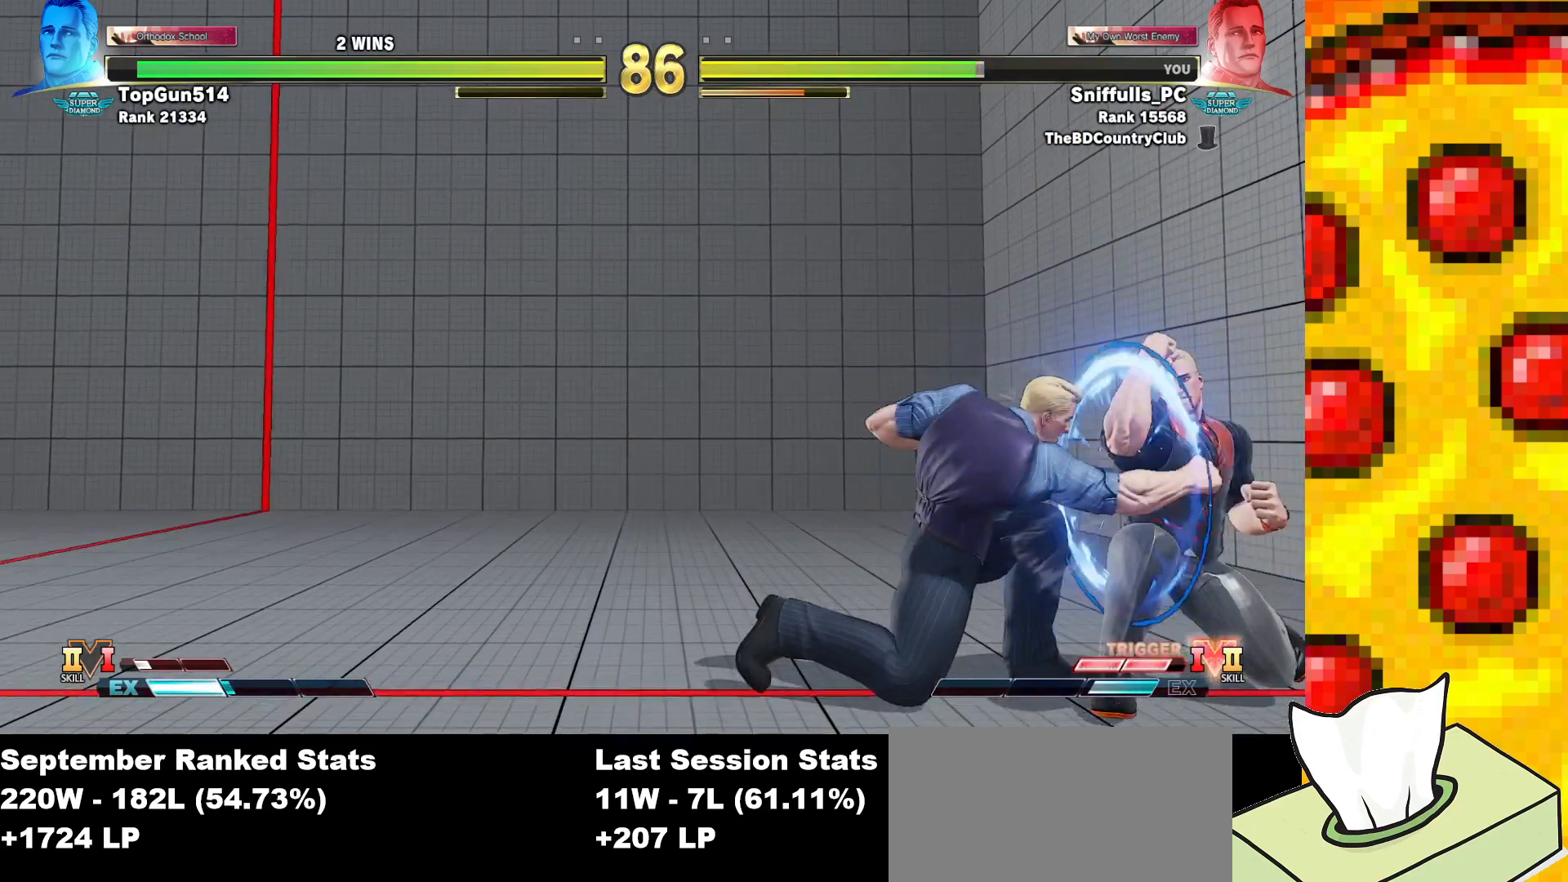
{"buttons": ["CIRCLE"], "events": [[250, "SQUARE", "down"], [350, "DPAD_RIGHT", "up"], [350, "SQUARE", "up"], [367, "DPAD_LEFT", "down"], [400, "DPAD_DOWN", "up"], [433, "CIRCLE", "down"], [483, "DPAD_LEFT", "up"]]}
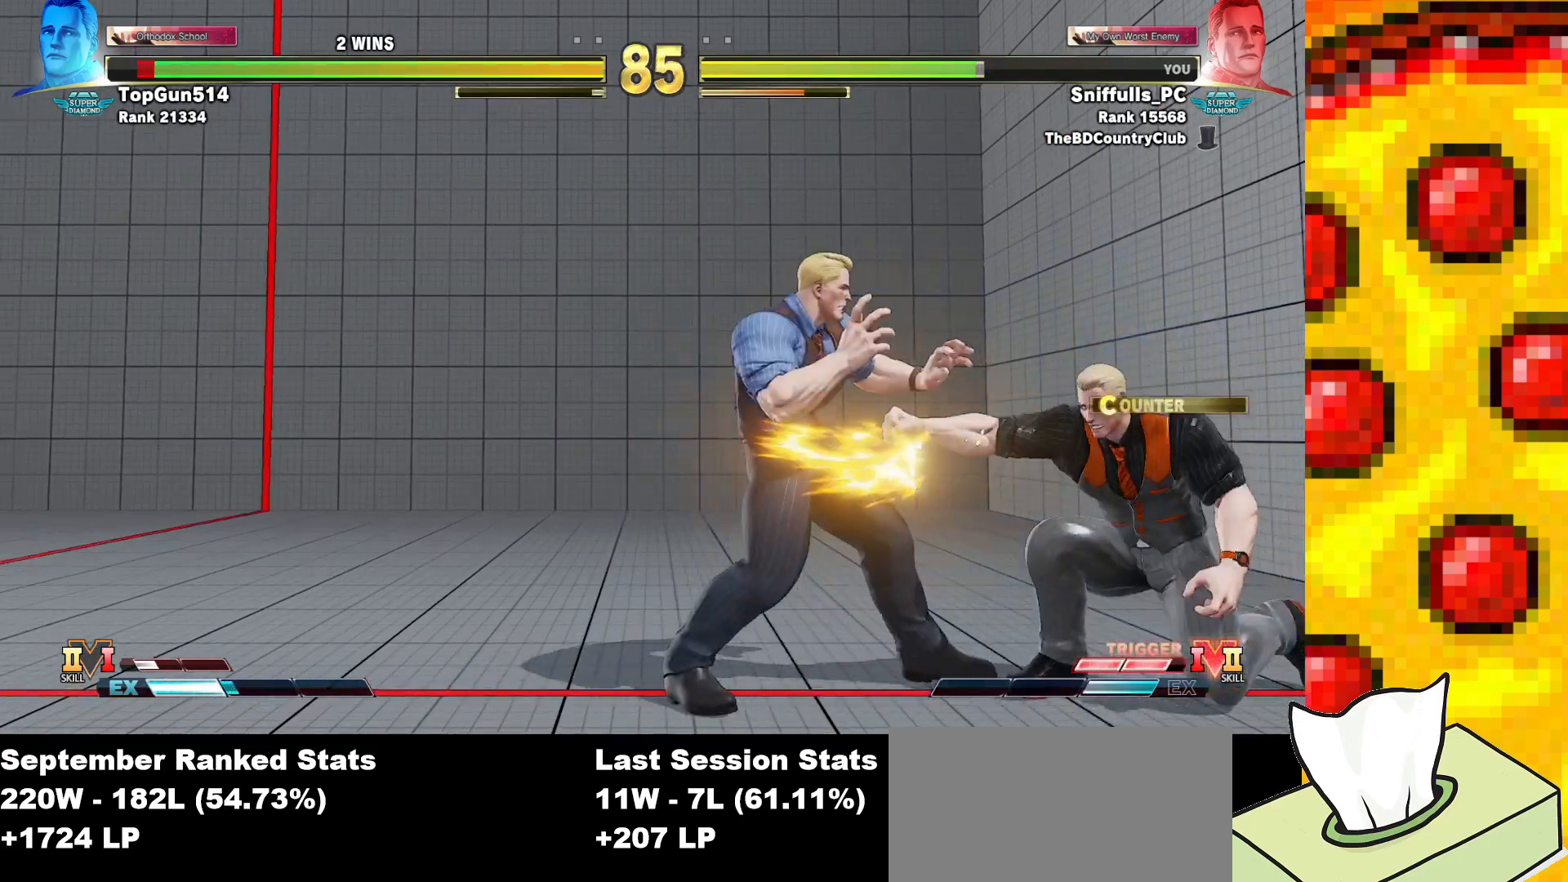
{"buttons": [], "events": [[17, "CIRCLE", "up"]]}
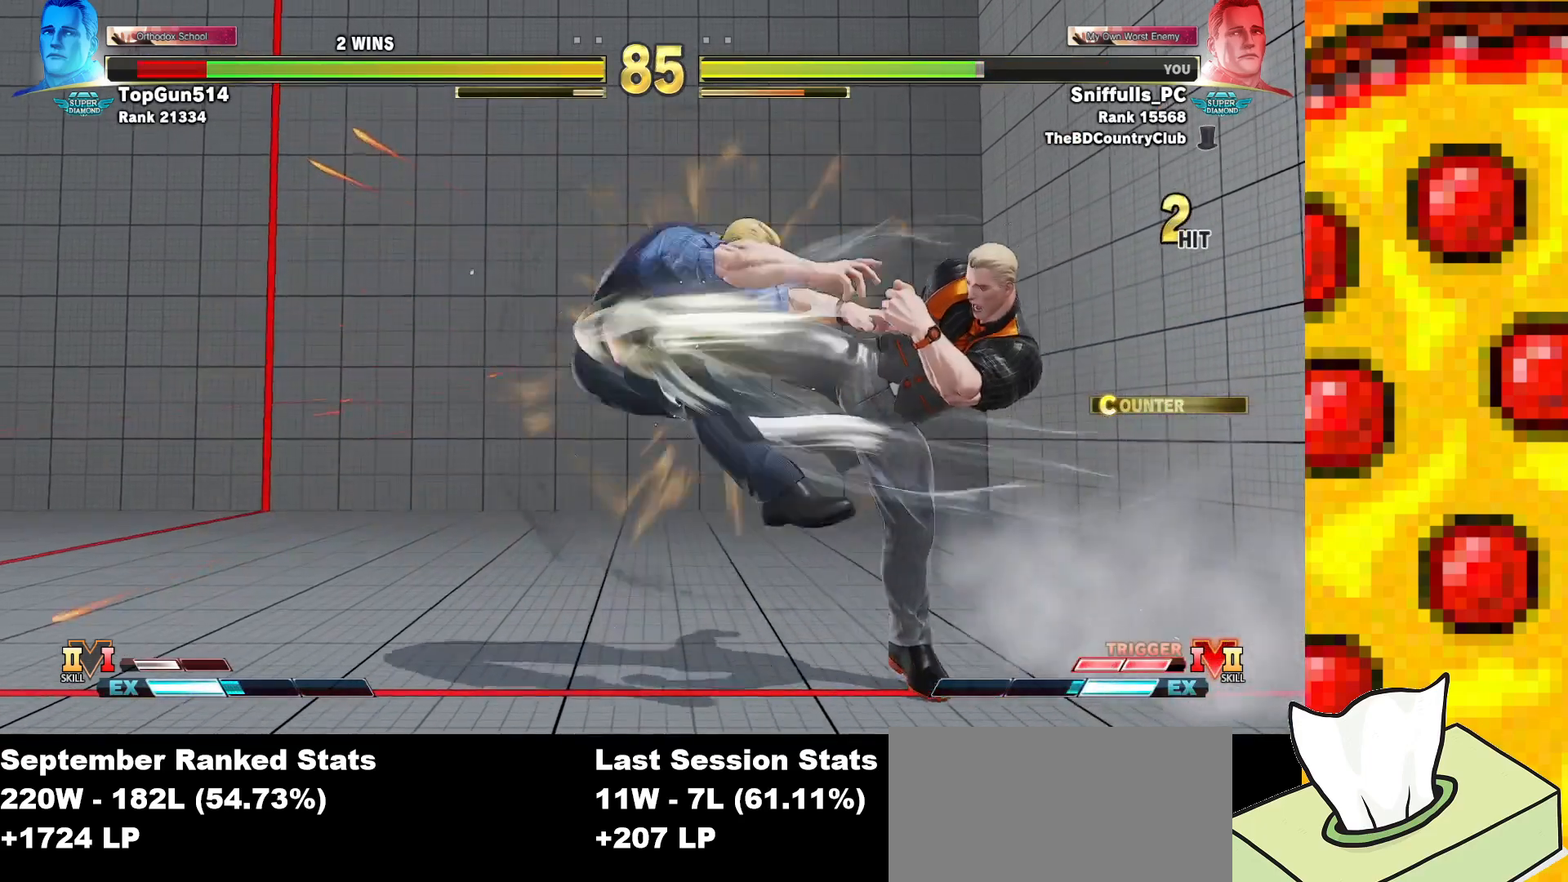
{"buttons": ["DPAD_LEFT"], "events": [[233, "DPAD_LEFT", "down"], [317, "DPAD_LEFT", "up"], [400, "DPAD_LEFT", "down"]]}
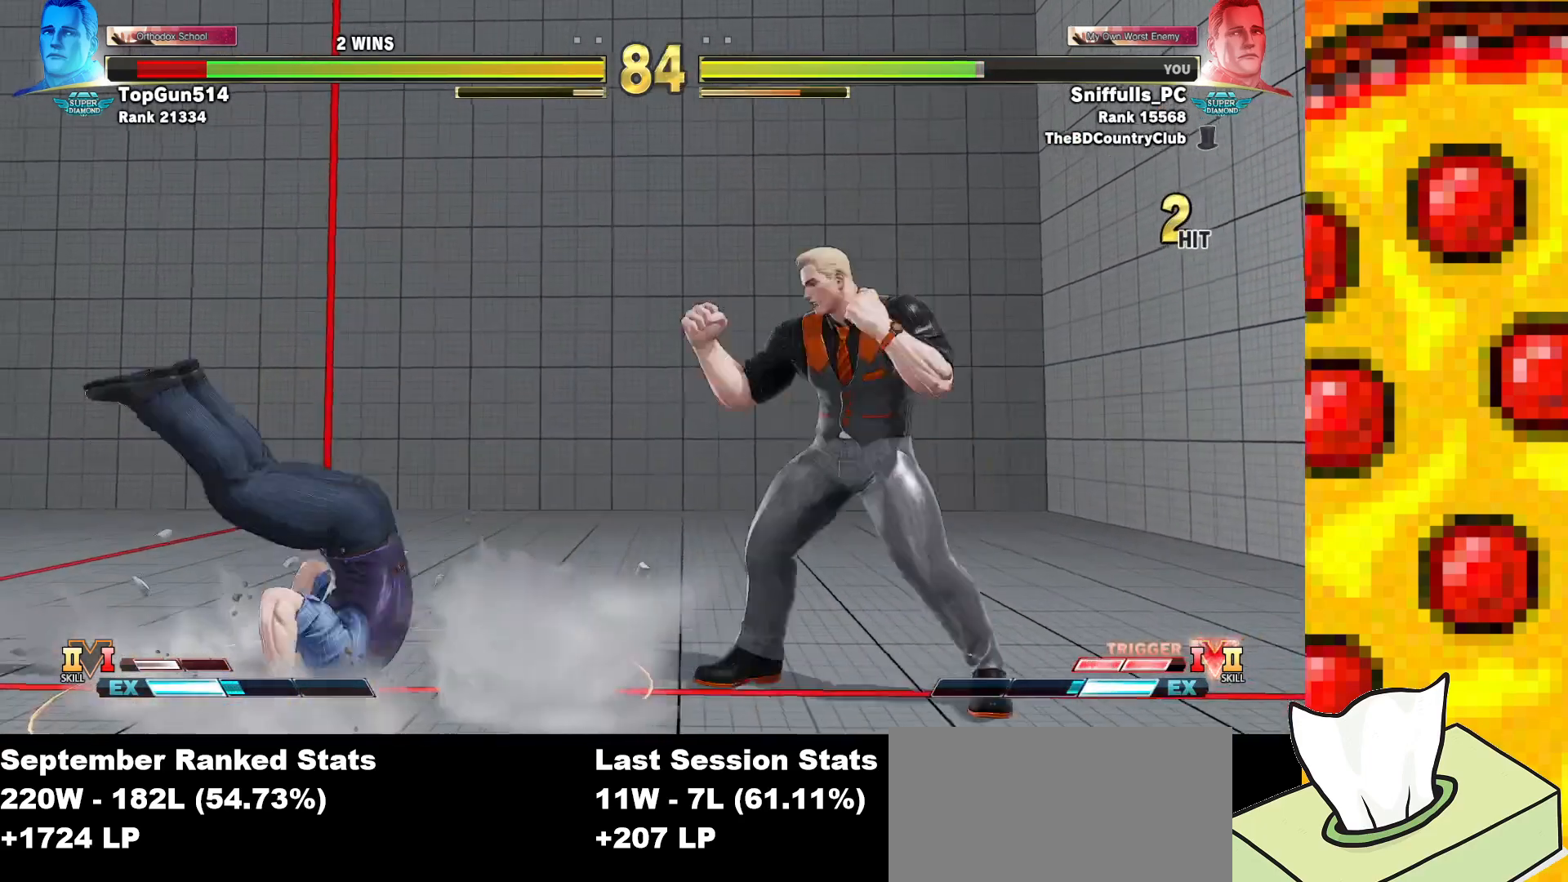
{"buttons": ["DPAD_UP", "DPAD_LEFT"], "events": [[300, "DPAD_UP", "down"]]}
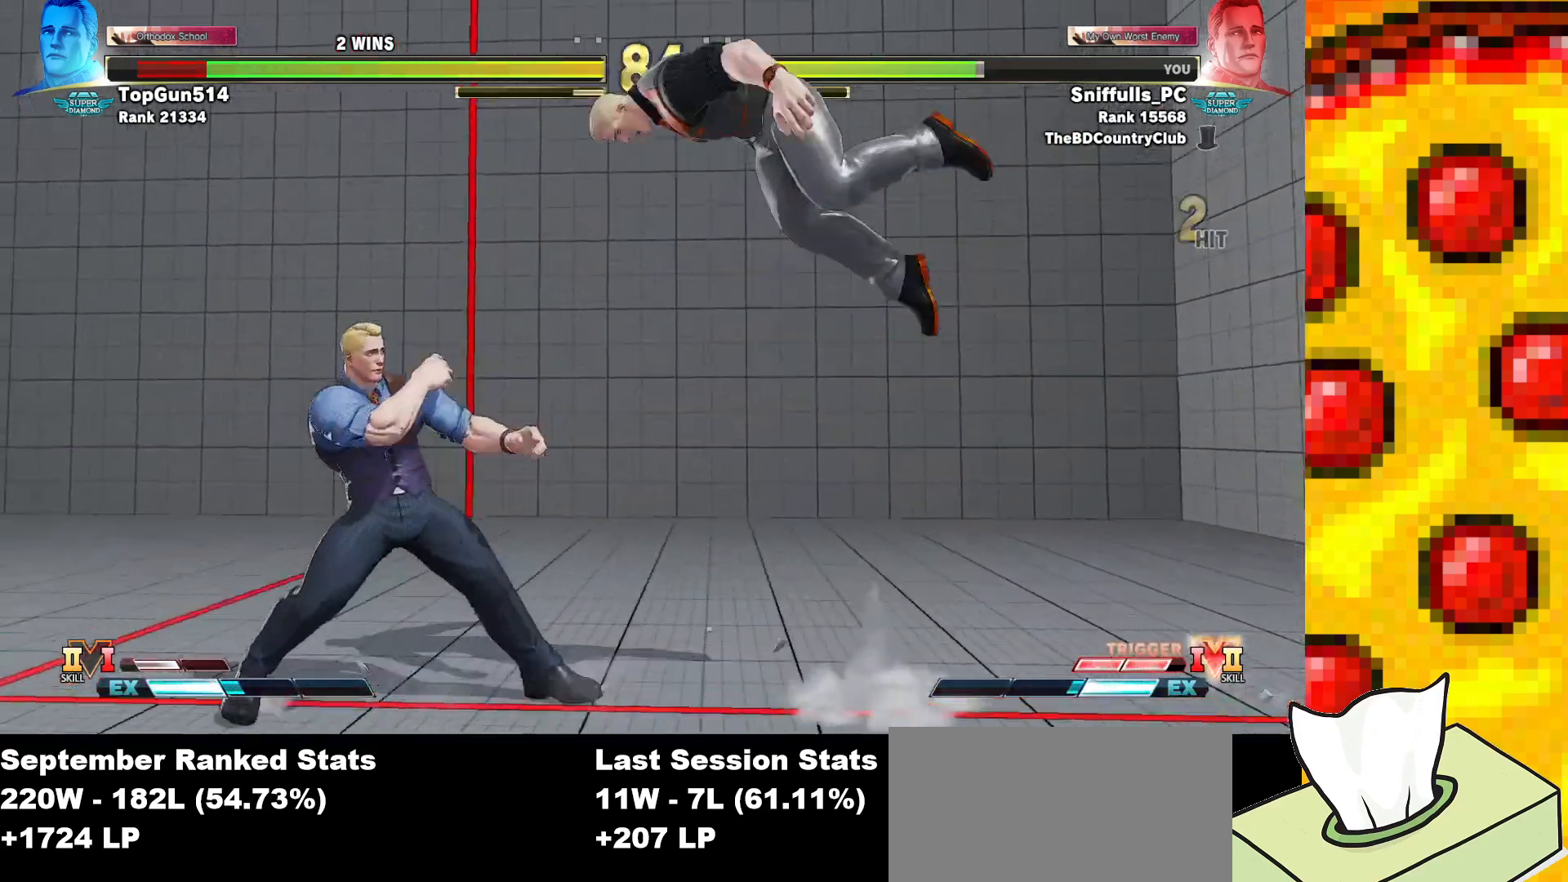
{"buttons": ["DPAD_DOWN", "DPAD_RIGHT"], "events": [[17, "DPAD_UP", "up"], [267, "CIRCLE", "down"], [300, "DPAD_DOWN", "down"], [300, "DPAD_LEFT", "up"], [317, "DPAD_RIGHT", "down"], [417, "CIRCLE", "up"]]}
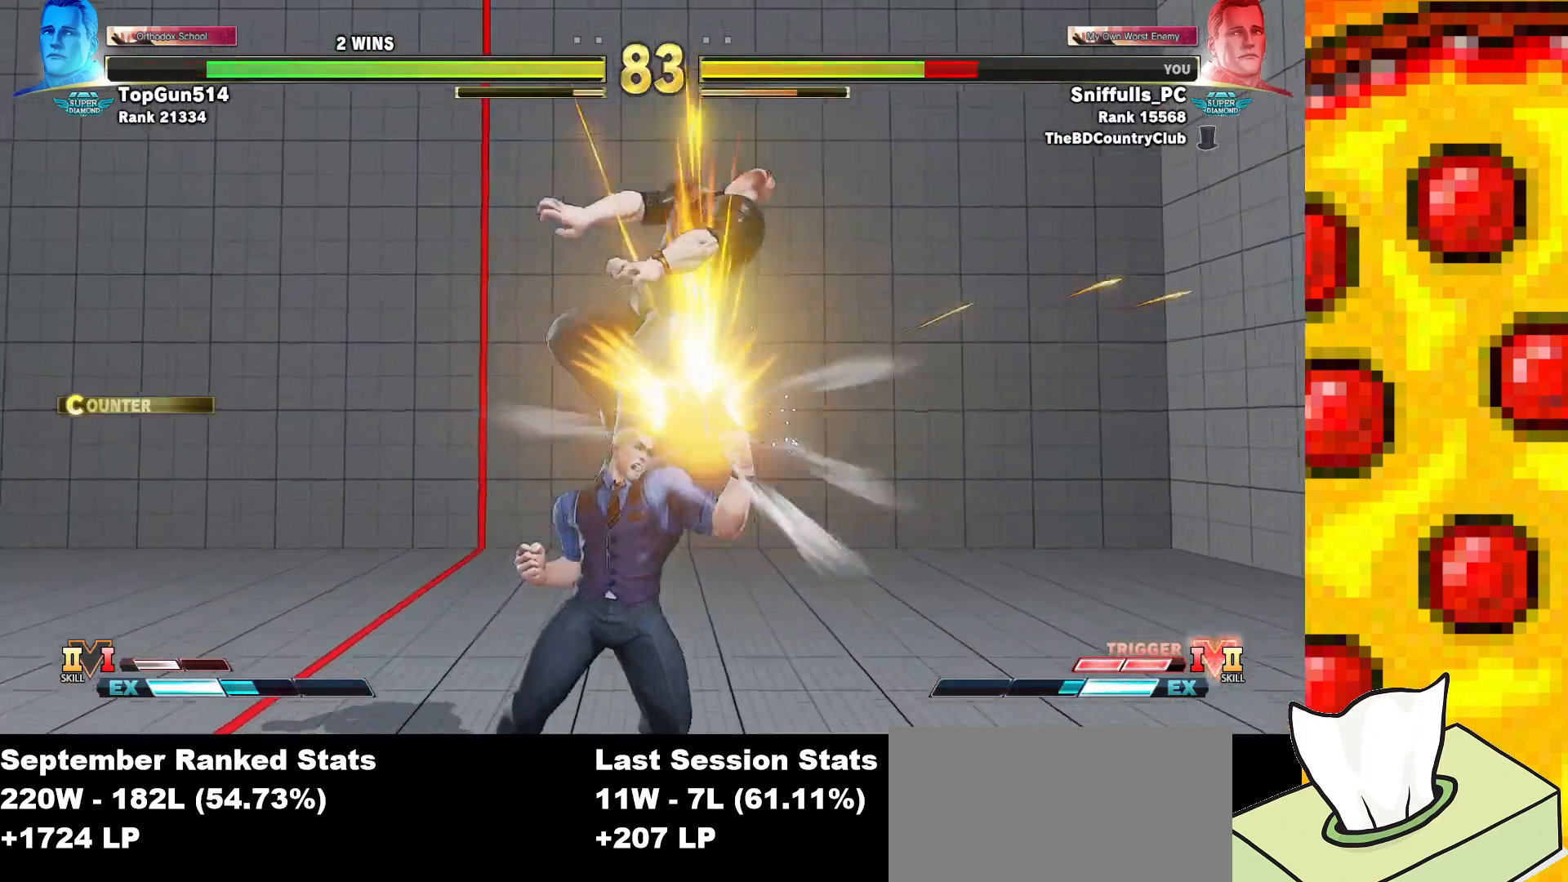
{"buttons": ["DPAD_DOWN", "DPAD_RIGHT"], "events": []}
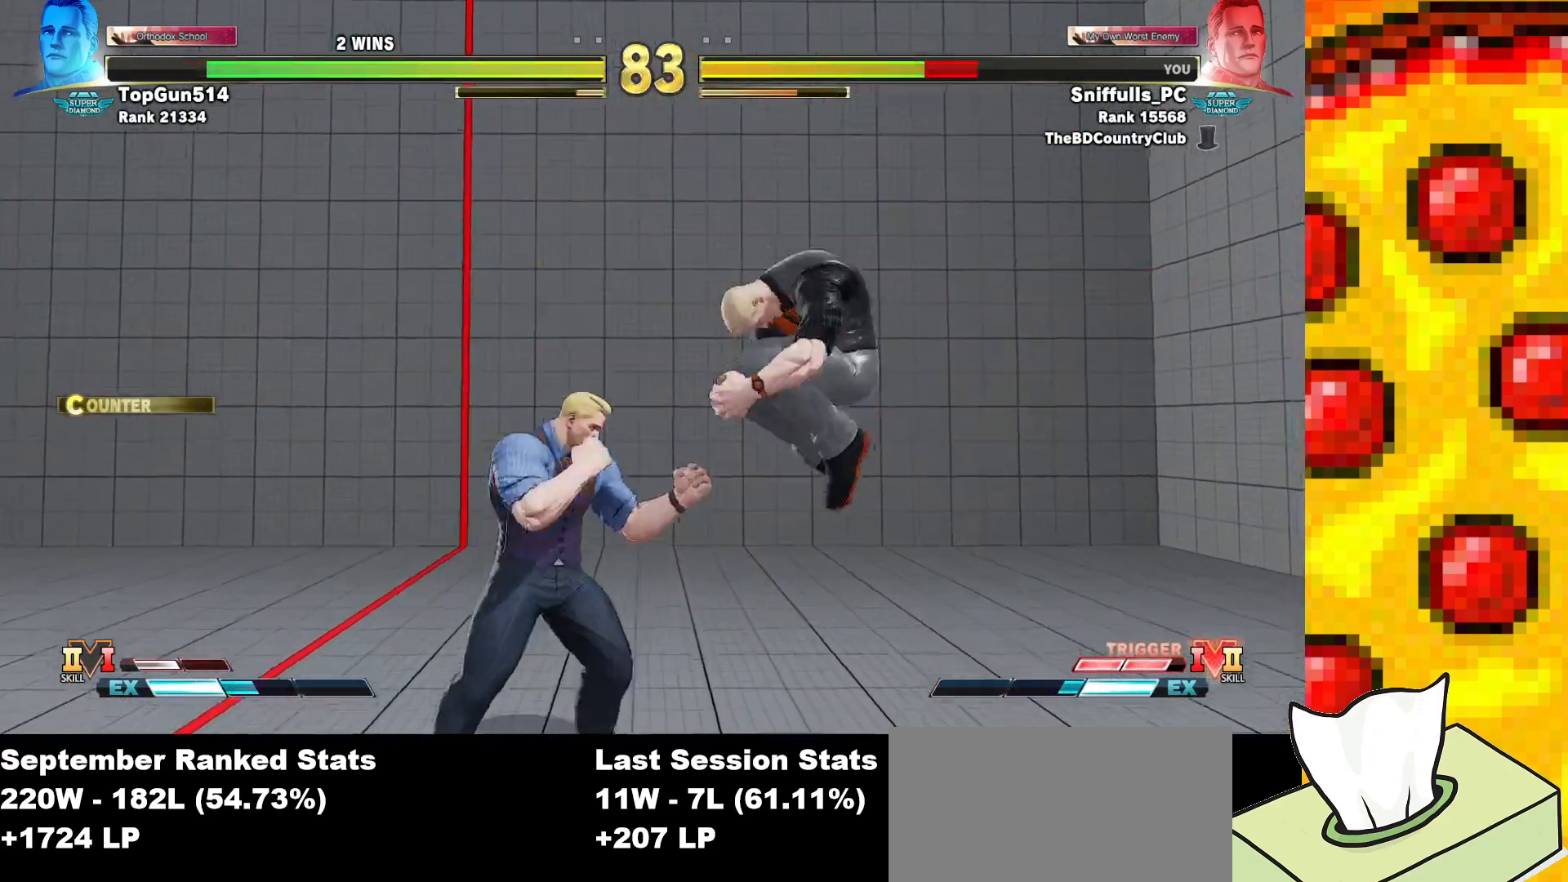
{"buttons": ["DPAD_DOWN", "DPAD_RIGHT"], "events": [[83, "DPAD_DOWN", "up"], [467, "DPAD_DOWN", "down"]]}